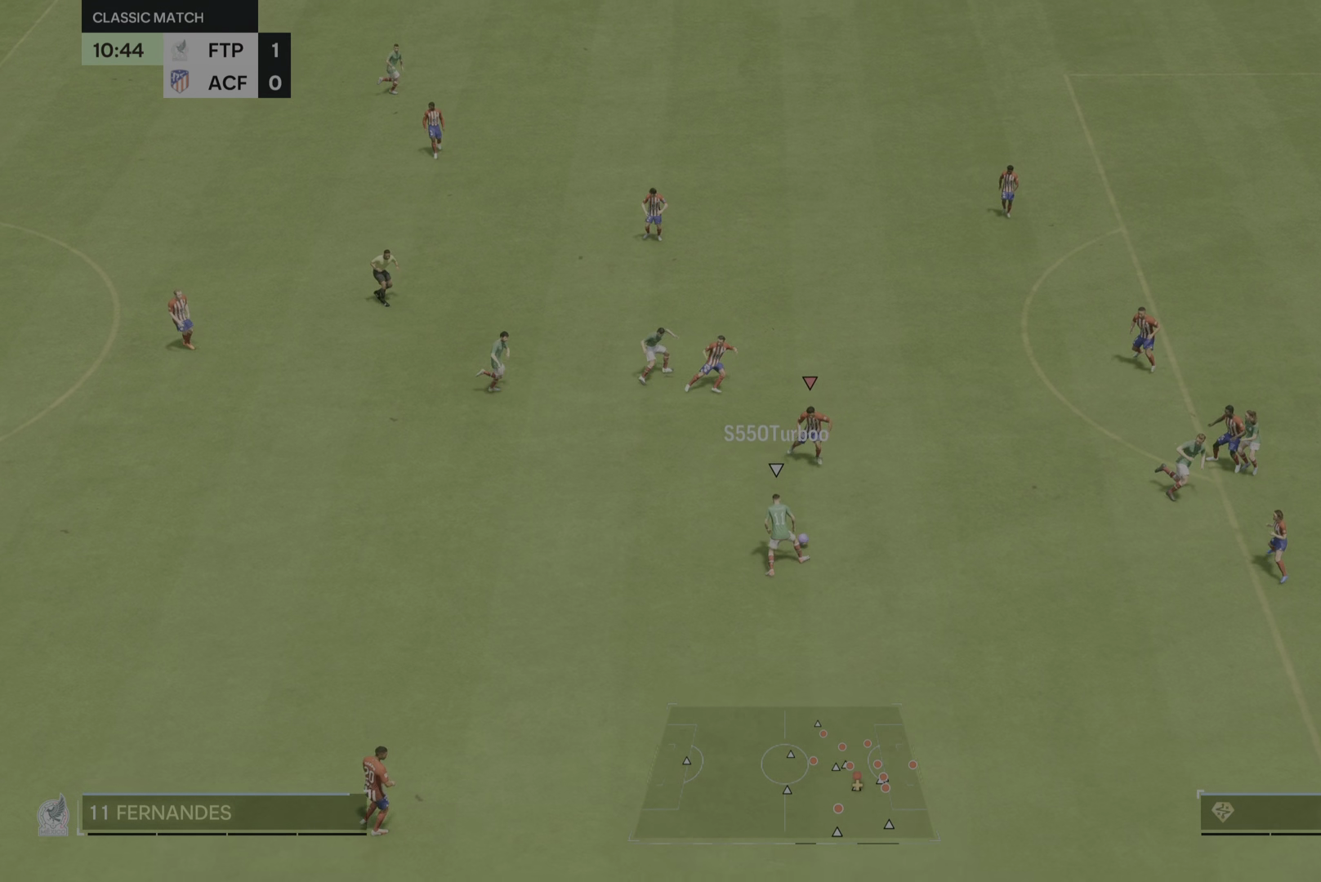
Gameplay with a controller (PlayStation layout); each line is a JSON object with the inputs held at the frame after it. "events" lists button and stick changes between this image and that frame as [ms after this image, input, new state], when the widget could be followed in between. Not read: L3 R2 R3.
{"buttons": ["CIRCLE"], "left_stick": "down", "right_stick": "center", "events": [[383, "CIRCLE", "down"]]}
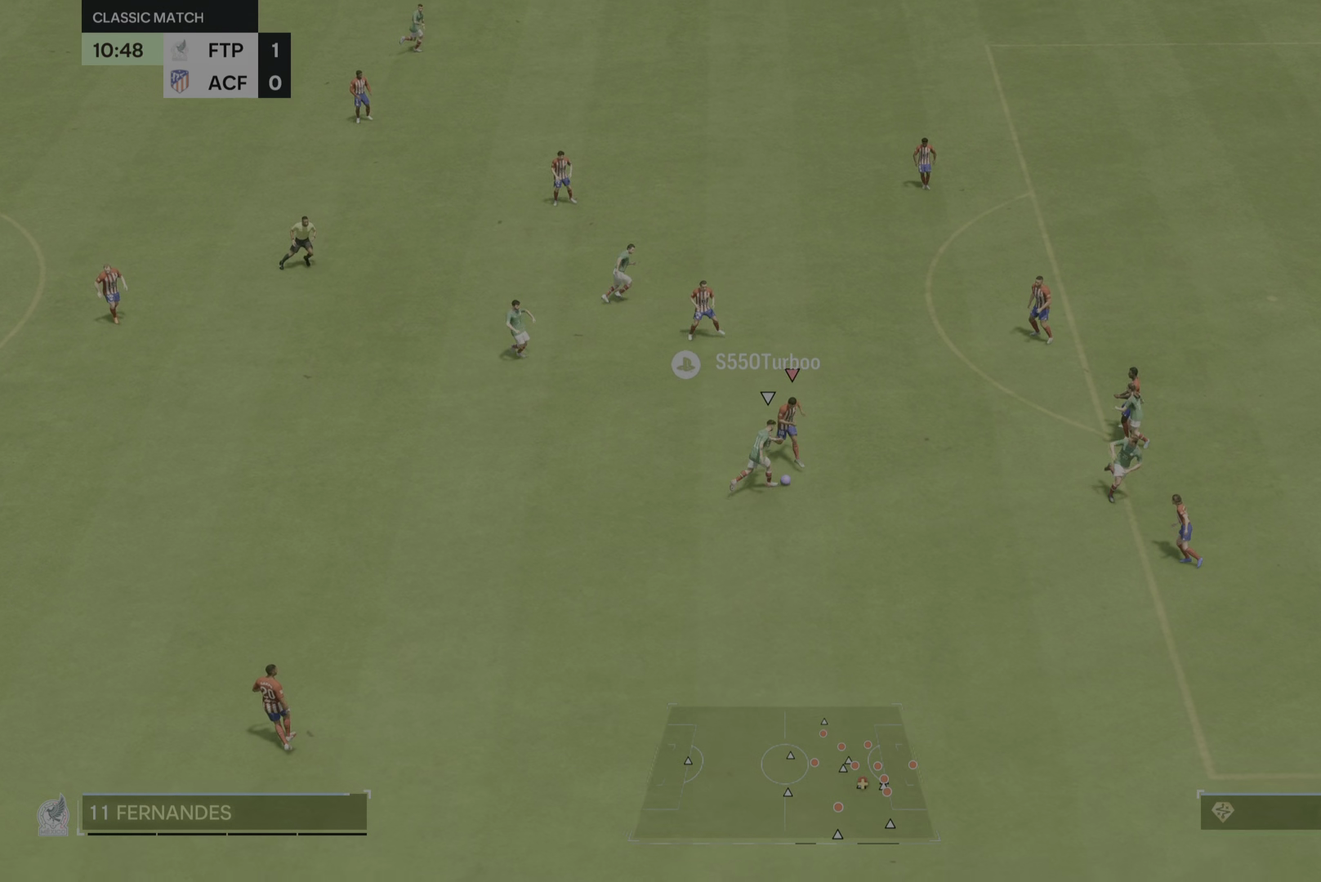
{"buttons": [], "left_stick": "down-left", "right_stick": "center"}
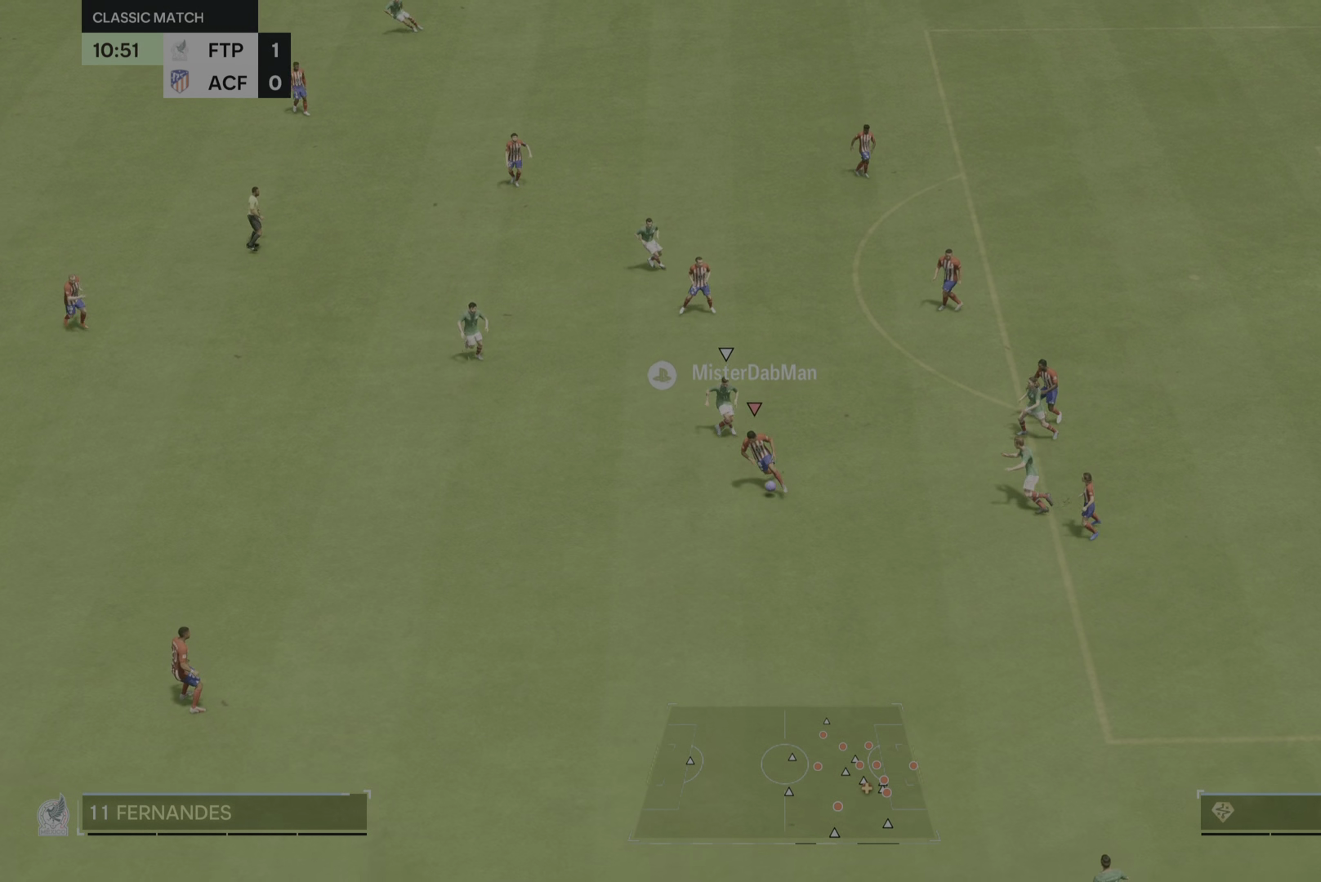
{"buttons": [], "left_stick": "down-left", "right_stick": "center", "events": [[33, "TRIANGLE", "down"], [200, "TRIANGLE", "up"]]}
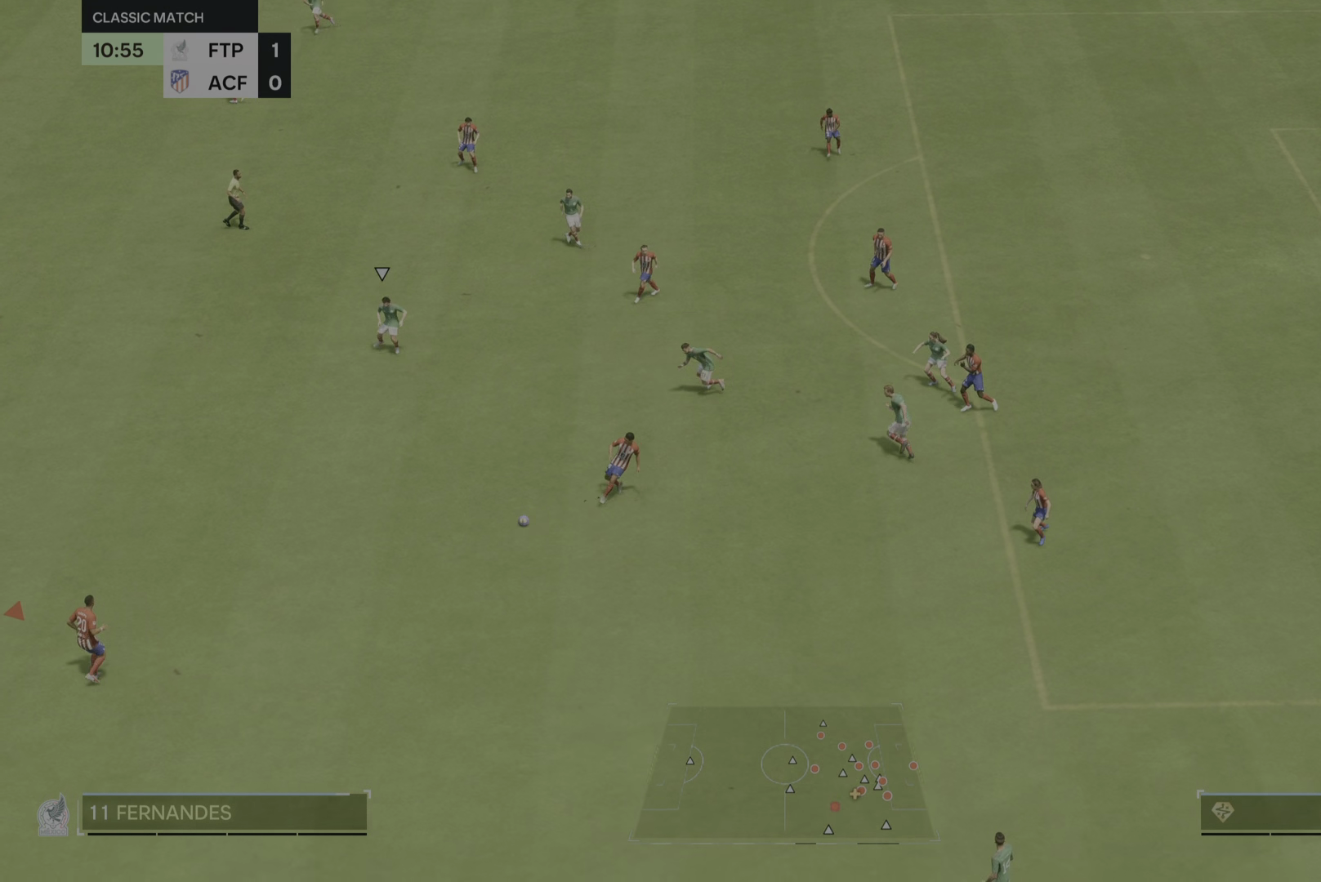
{"buttons": [], "left_stick": "left", "right_stick": "center", "events": [[300, "left_stick", "left"]]}
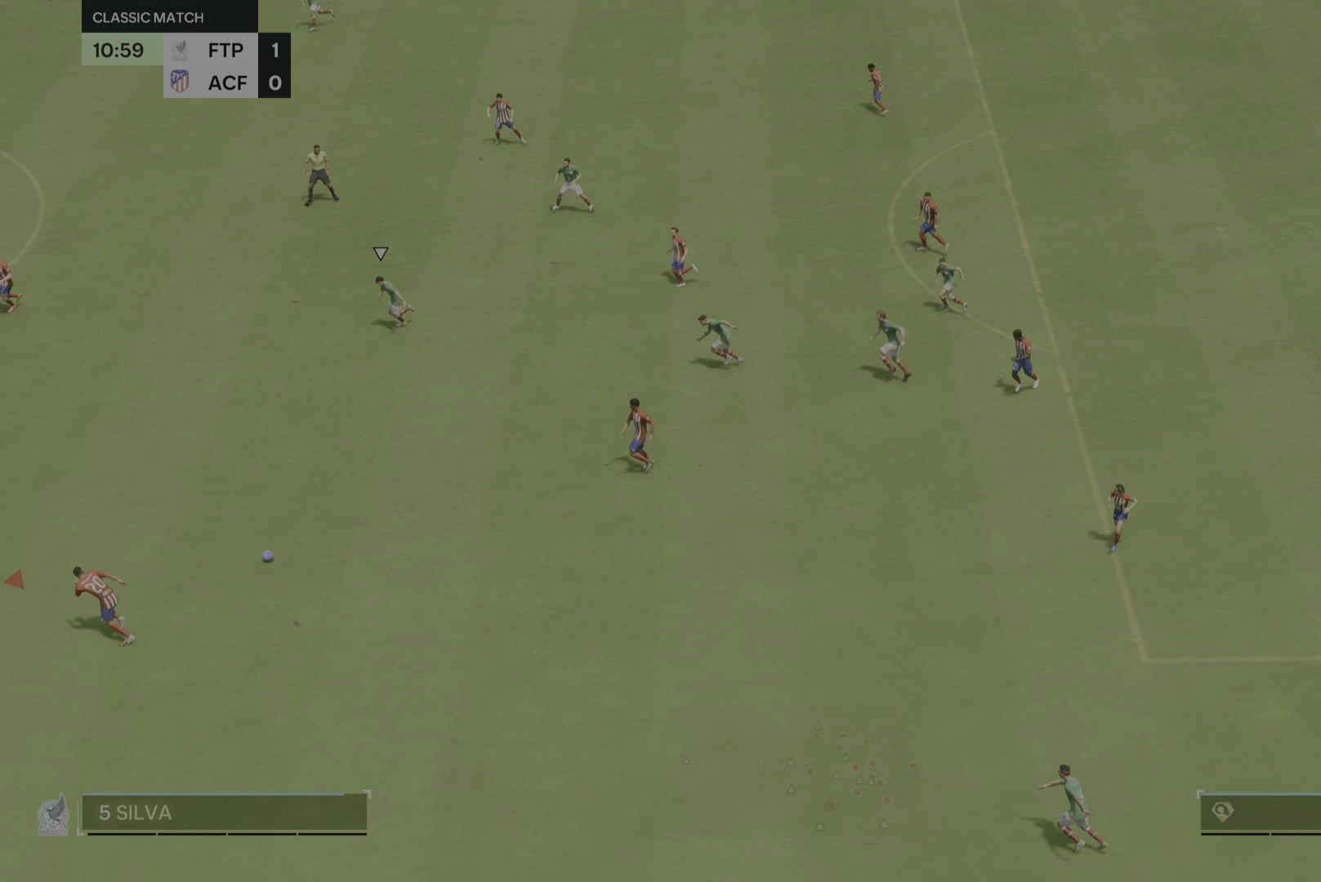
{"buttons": [], "left_stick": "left", "right_stick": "center", "events": []}
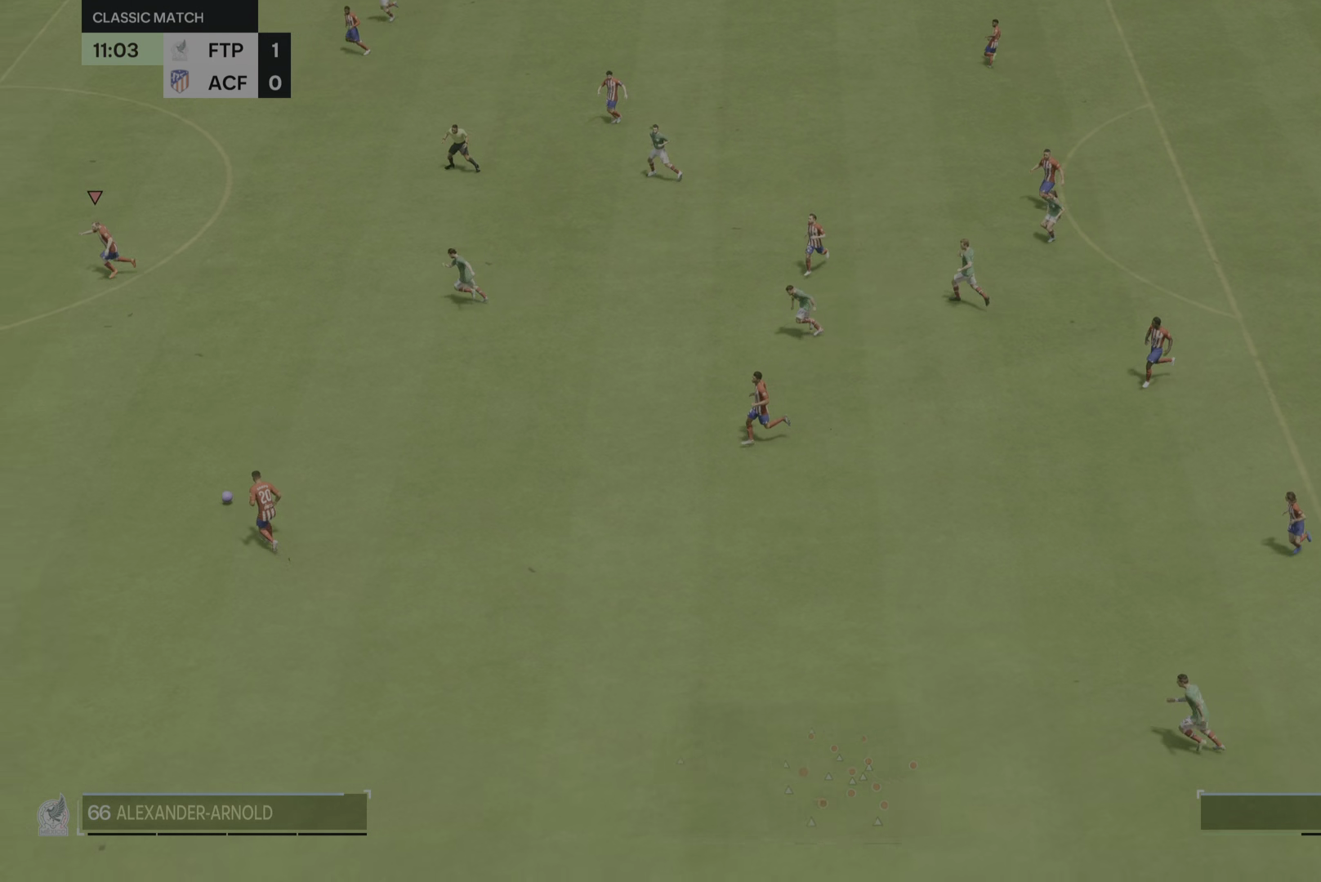
{"buttons": [], "left_stick": "left", "right_stick": "center", "events": []}
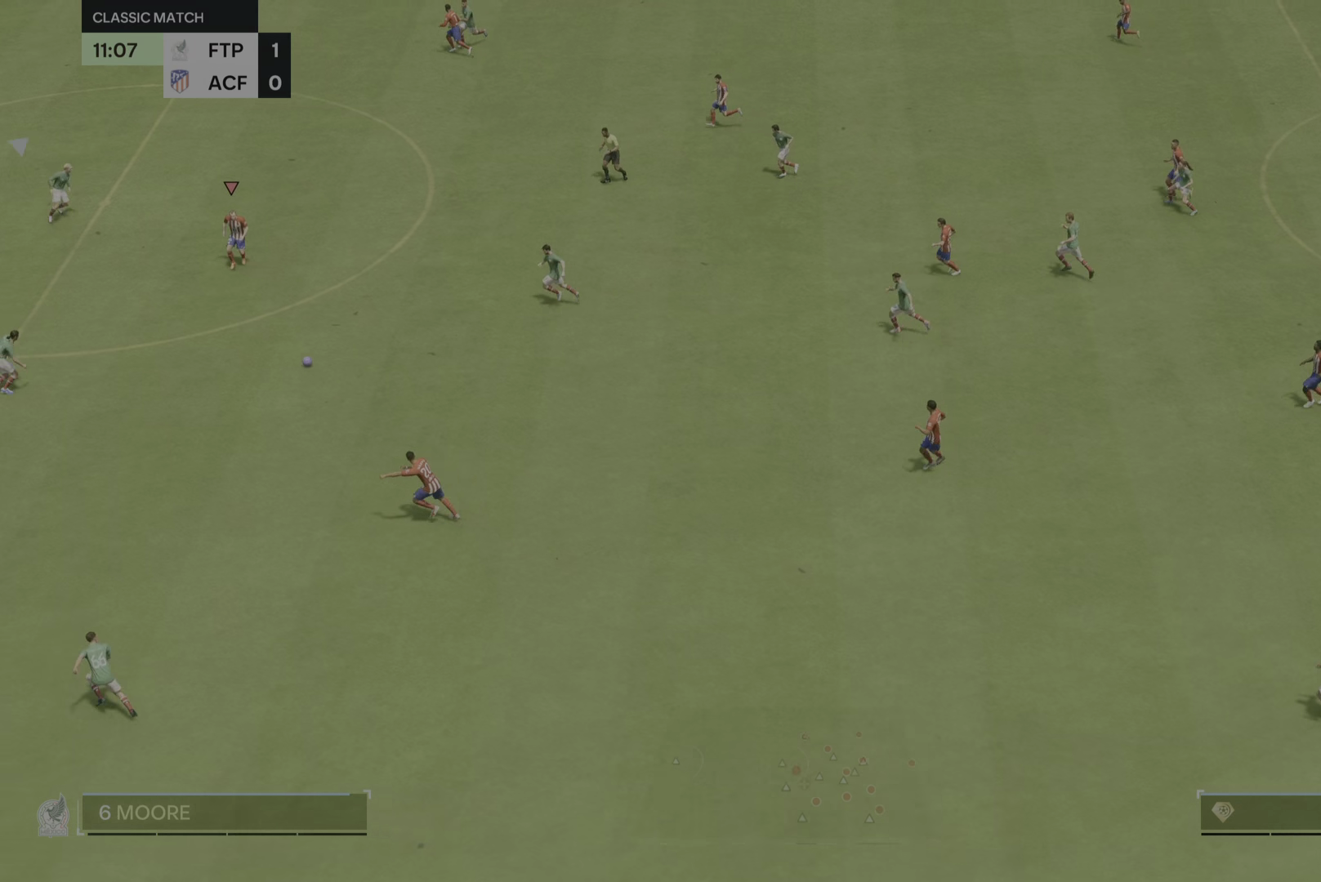
{"buttons": [], "left_stick": "down-left", "right_stick": "center", "events": [[333, "right_stick", "right"], [450, "left_stick", "down-left"], [450, "right_stick", "center"]]}
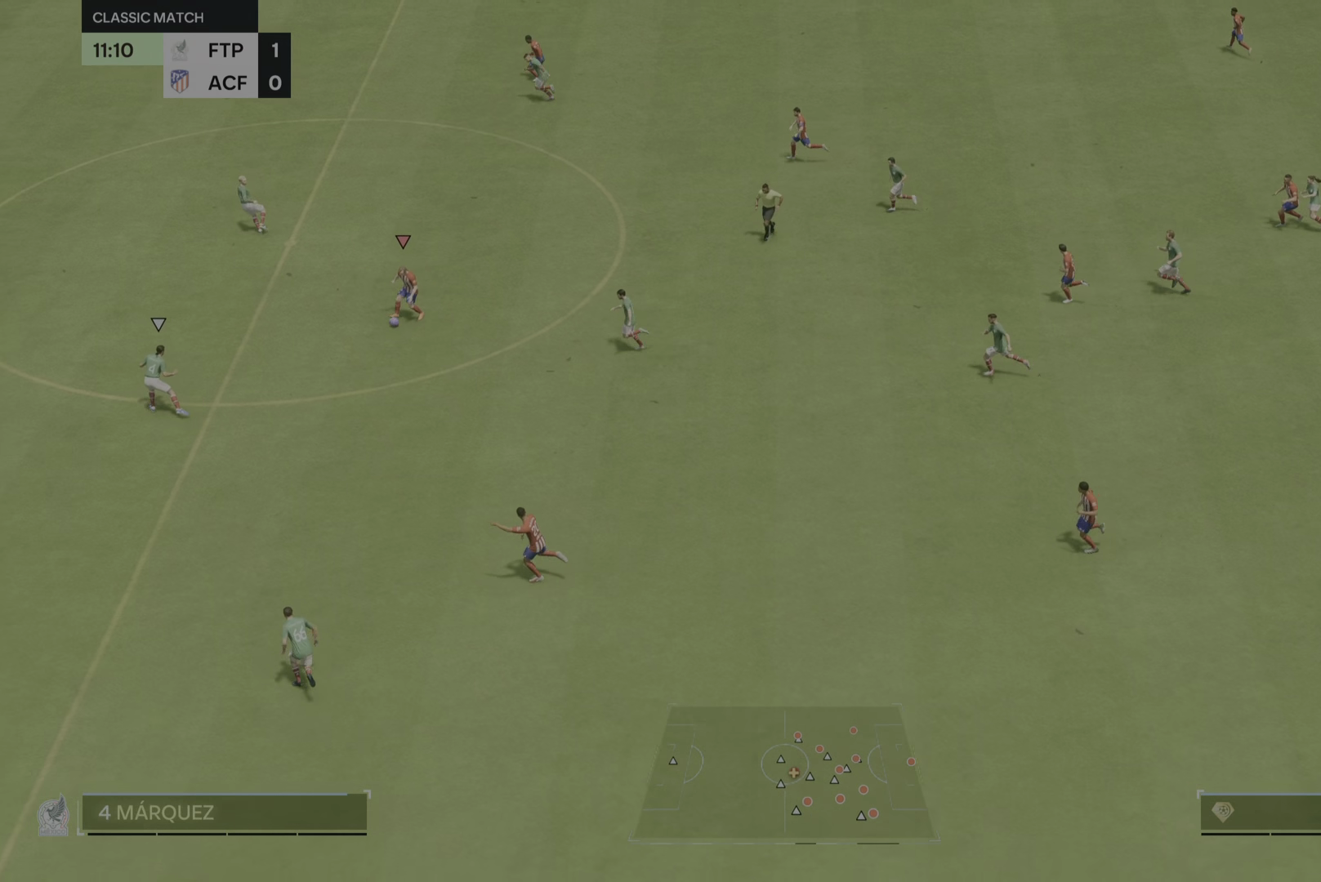
{"buttons": [], "left_stick": "left", "right_stick": "center", "events": [[84, "right_stick", "down"], [217, "right_stick", "center"], [284, "left_stick", "left"]]}
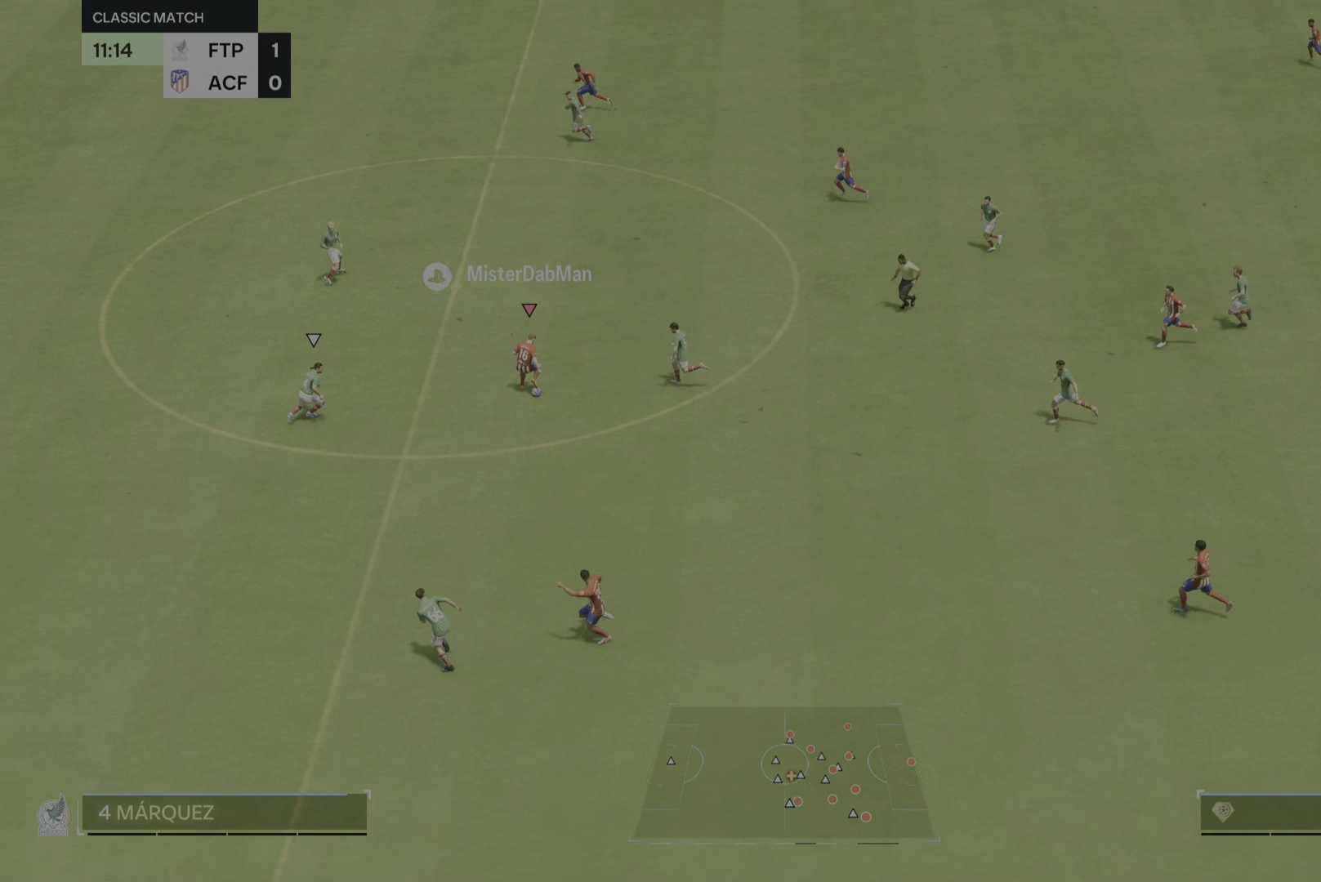
{"buttons": ["L2"], "left_stick": "down-left", "right_stick": "center", "events": [[450, "L2", "down"], [484, "left_stick", "down-left"]]}
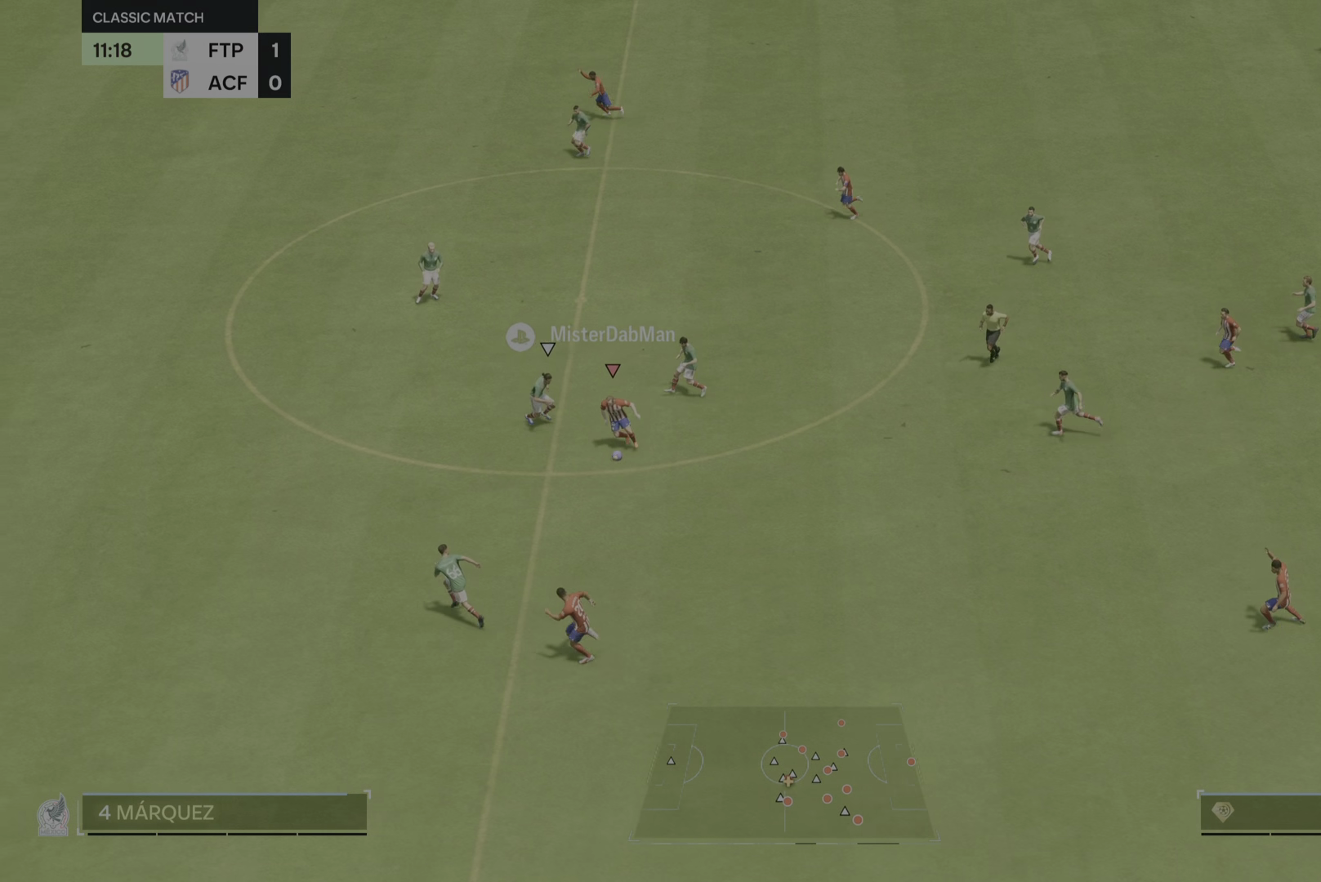
{"buttons": [], "left_stick": "down-left", "right_stick": "center", "events": [[100, "L2", "up"]]}
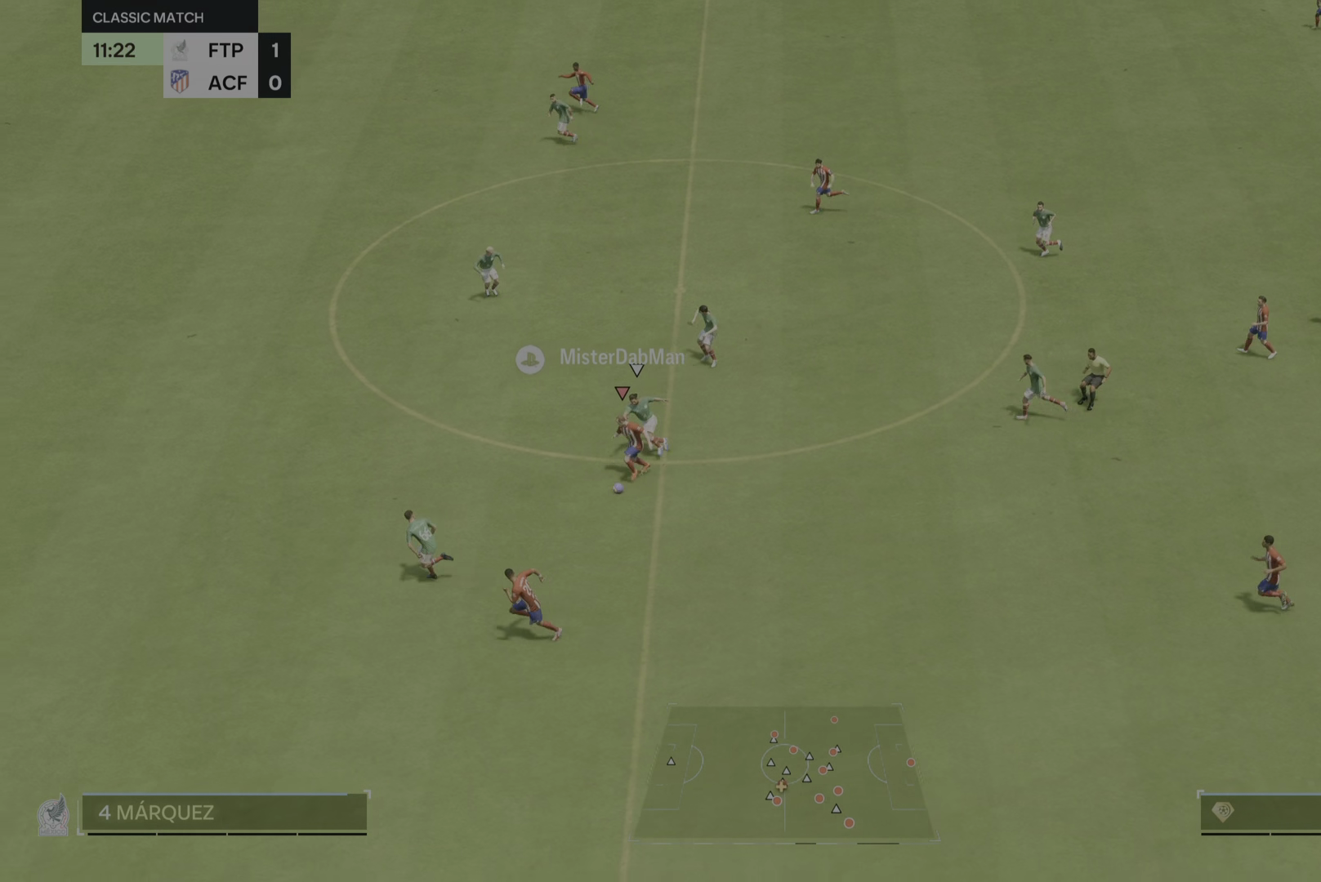
{"buttons": [], "left_stick": "down-left", "right_stick": "center", "events": [[50, "L2", "down"], [117, "L2", "up"], [233, "TRIANGLE", "down"], [434, "TRIANGLE", "up"]]}
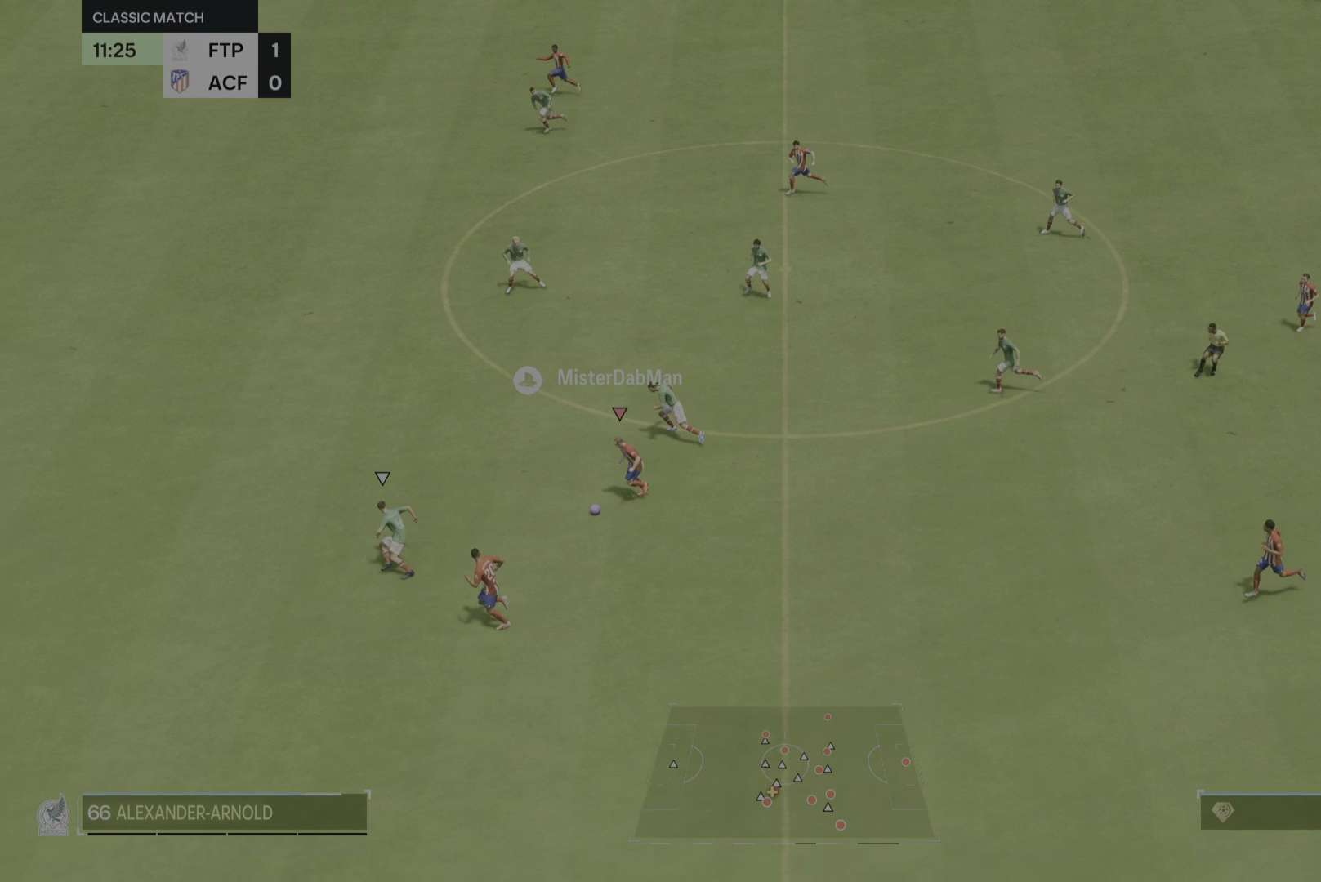
{"buttons": [], "left_stick": "down-left", "right_stick": "center", "events": []}
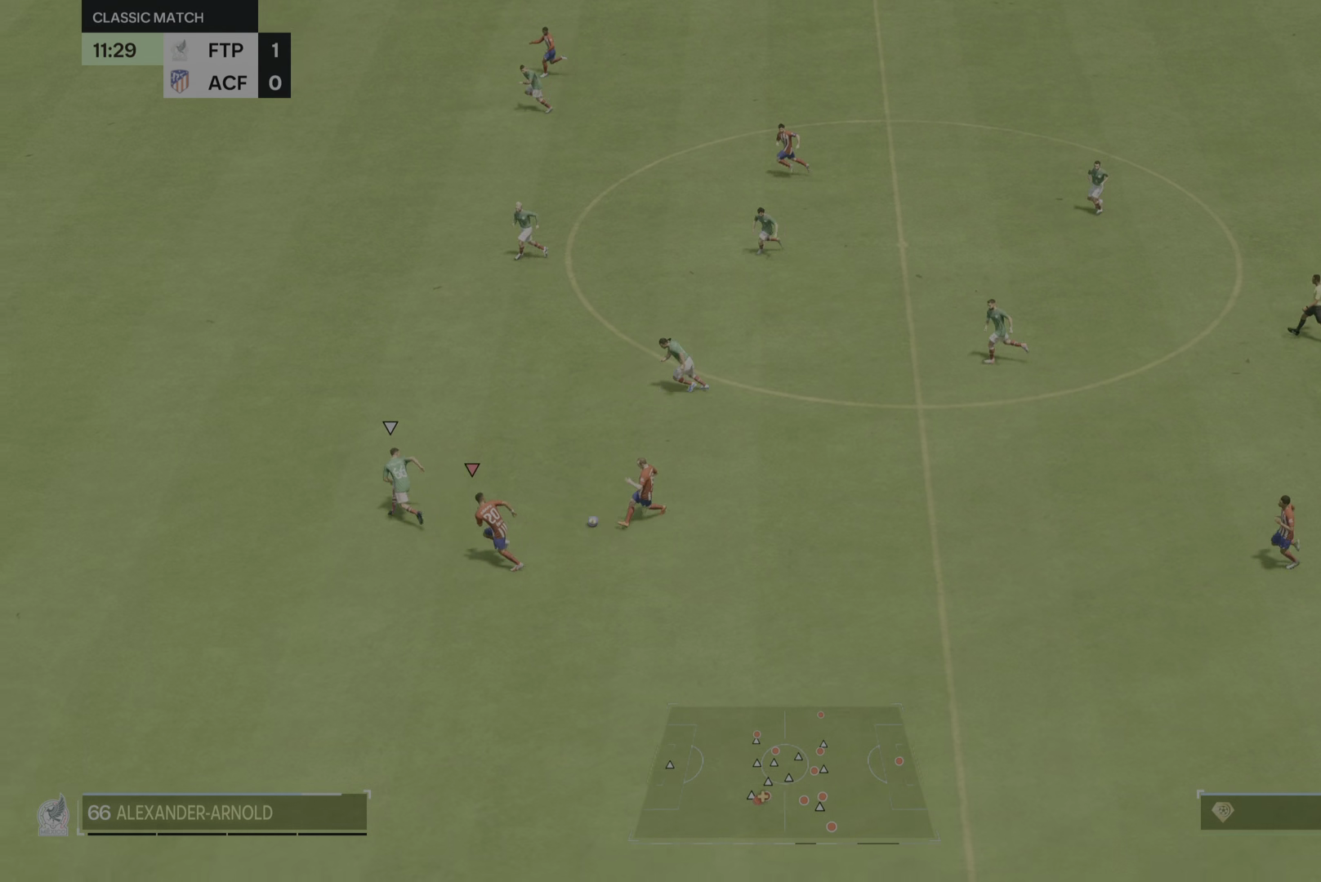
{"buttons": [], "left_stick": "down-left", "right_stick": "center", "events": []}
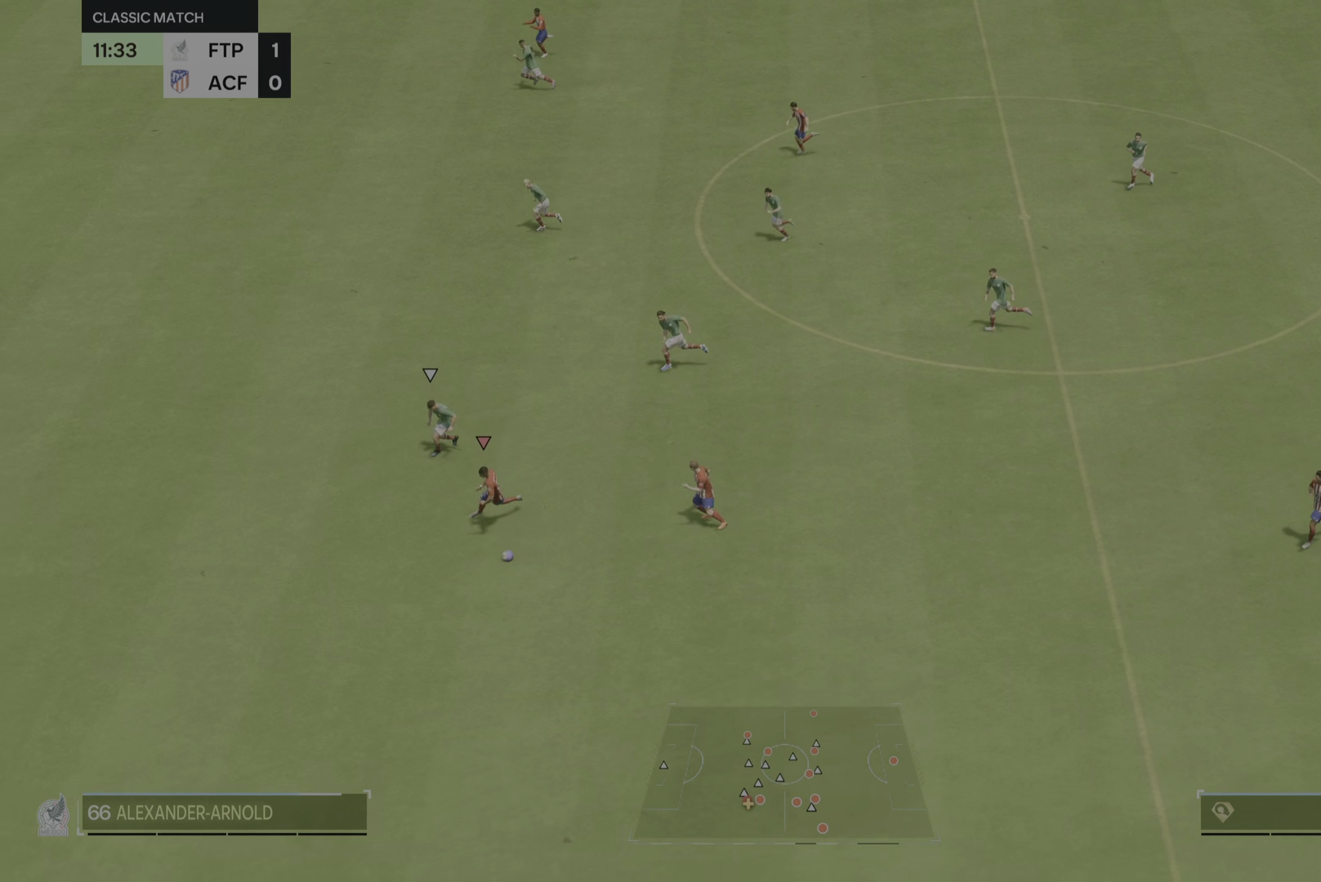
{"buttons": [], "left_stick": "down-left", "right_stick": "center", "events": []}
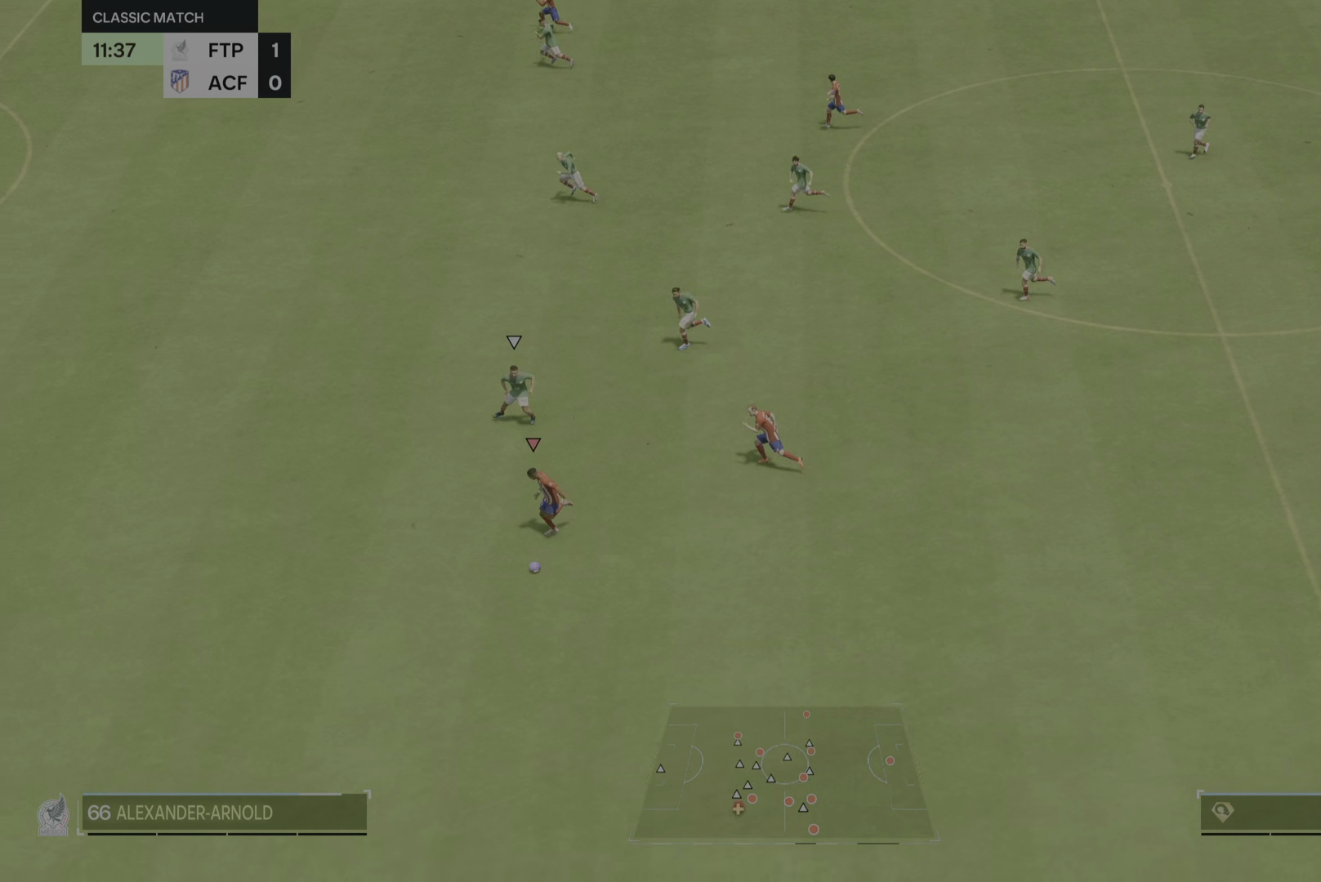
{"buttons": [], "left_stick": "down-left", "right_stick": "center", "events": []}
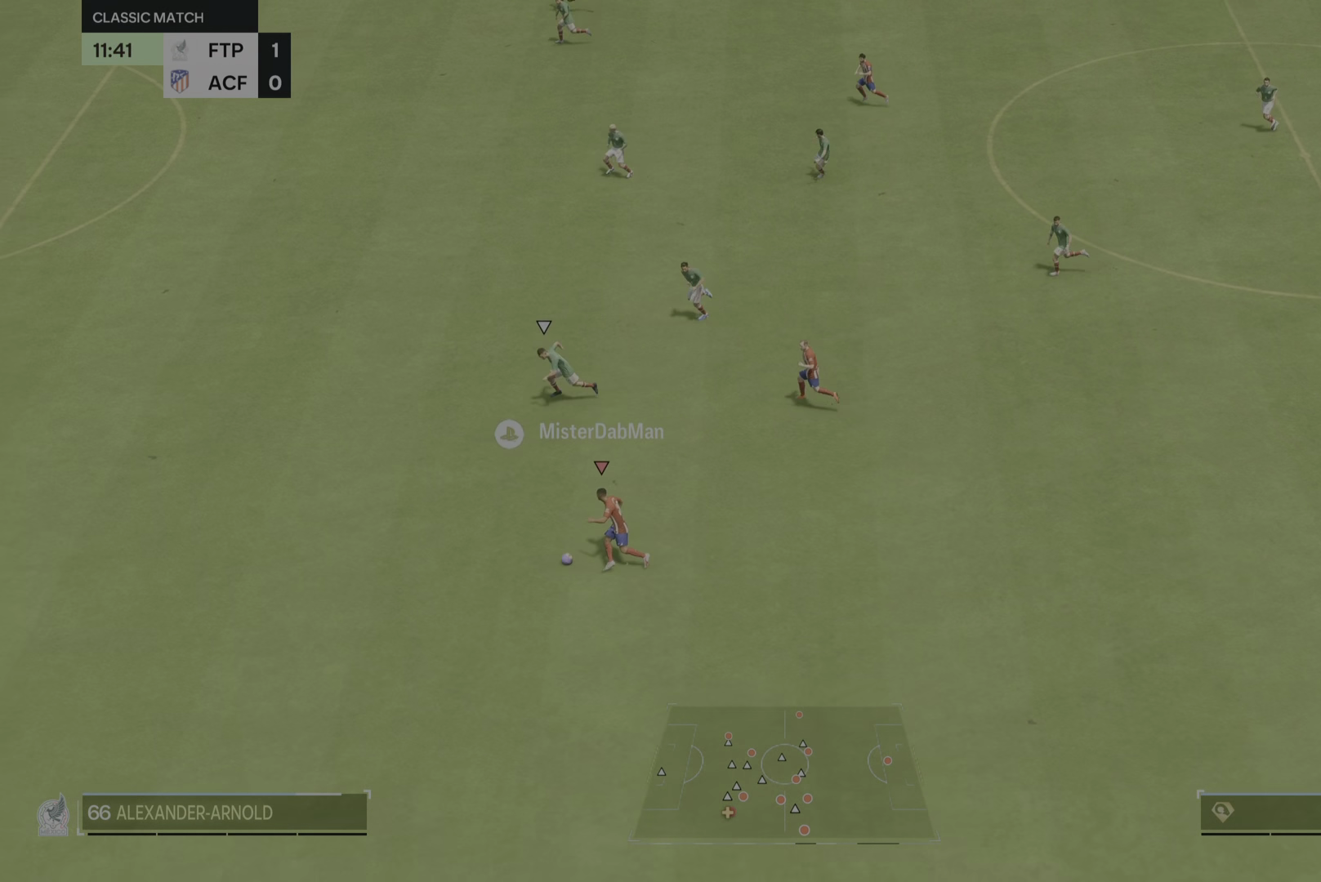
{"buttons": [], "left_stick": "left", "right_stick": "center", "events": [[234, "left_stick", "left"]]}
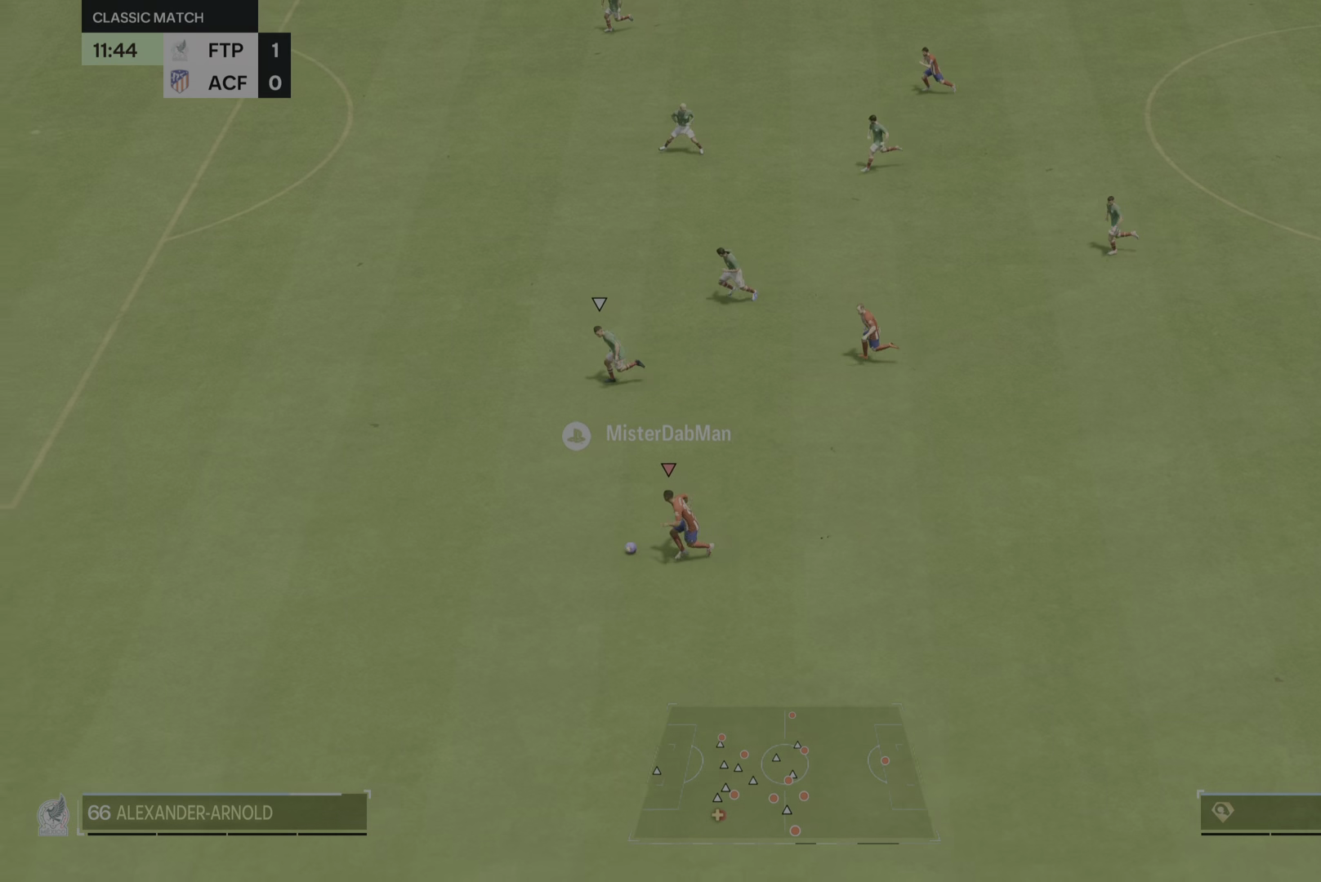
{"buttons": [], "left_stick": "left", "right_stick": "center", "events": []}
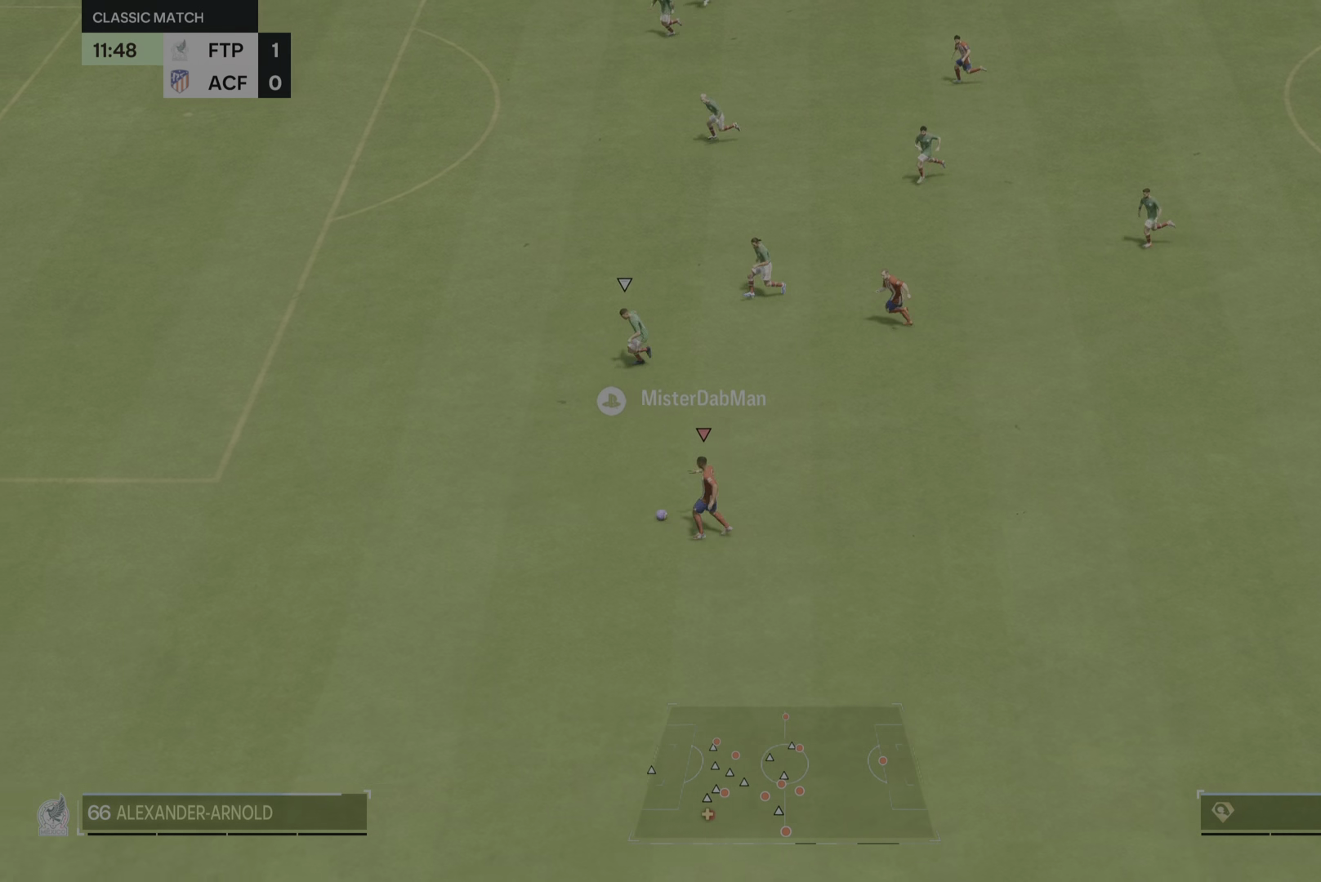
{"buttons": [], "left_stick": "left", "right_stick": "center", "events": []}
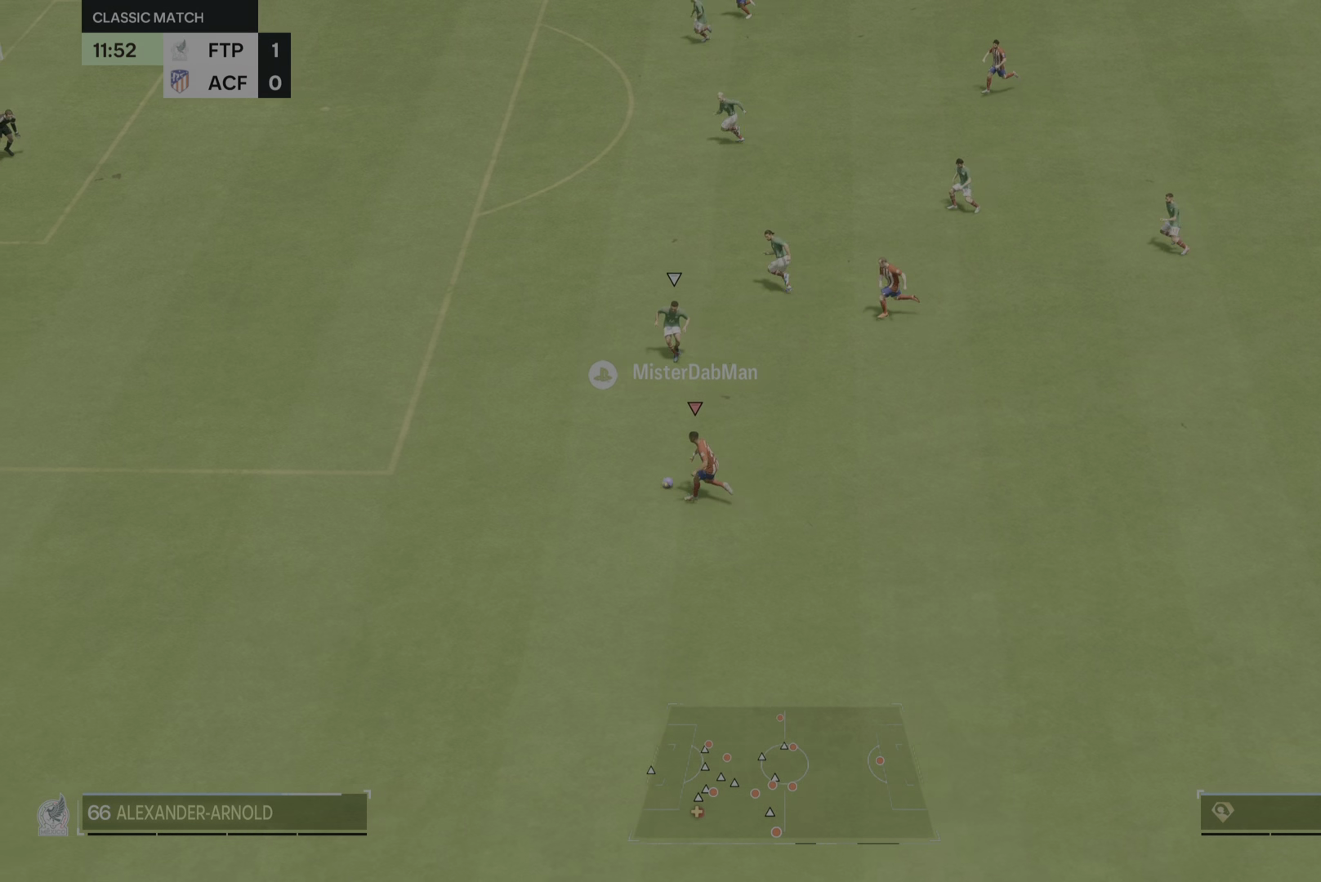
{"buttons": [], "left_stick": "left", "right_stick": "center", "events": []}
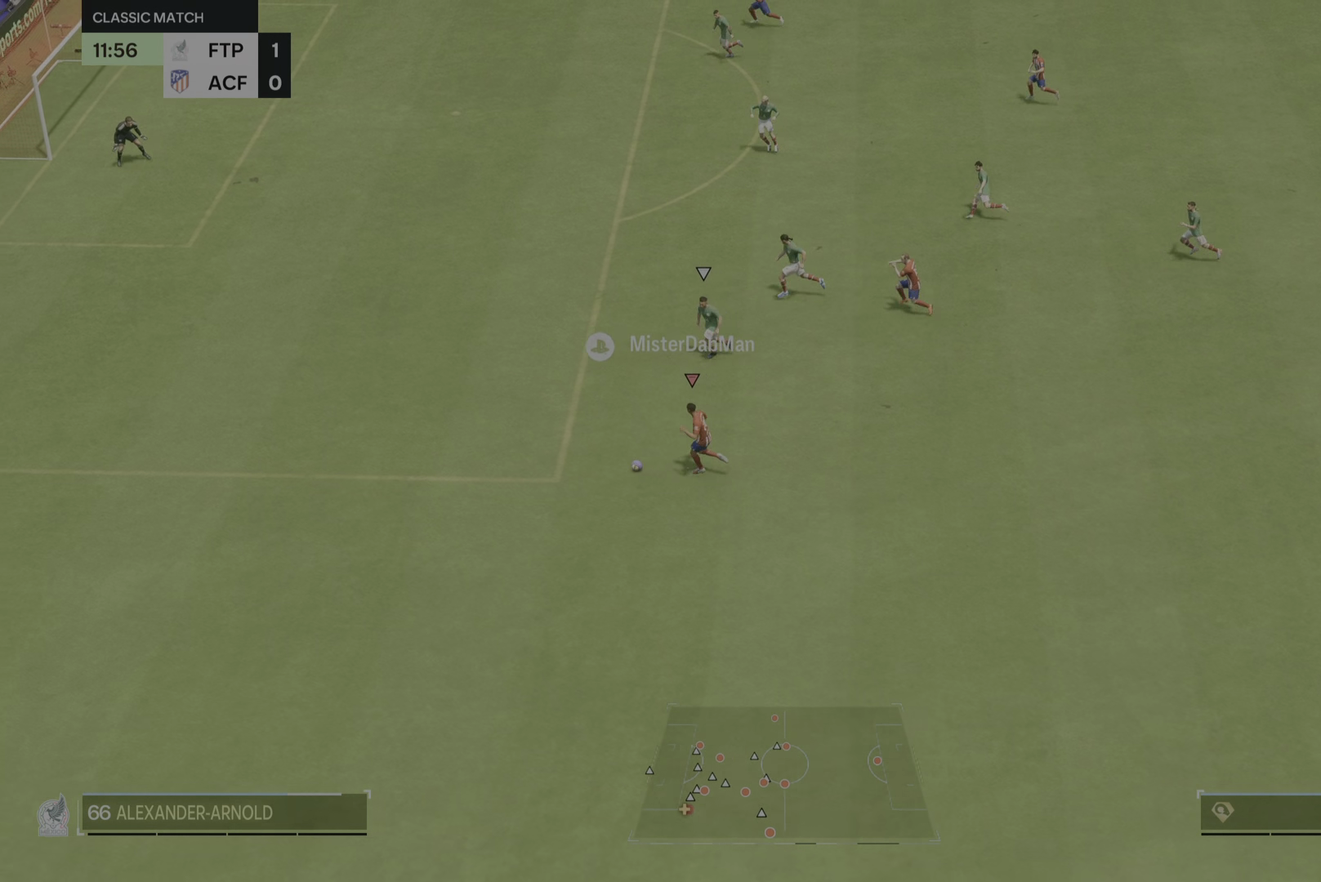
{"buttons": [], "left_stick": "left", "right_stick": "center", "events": []}
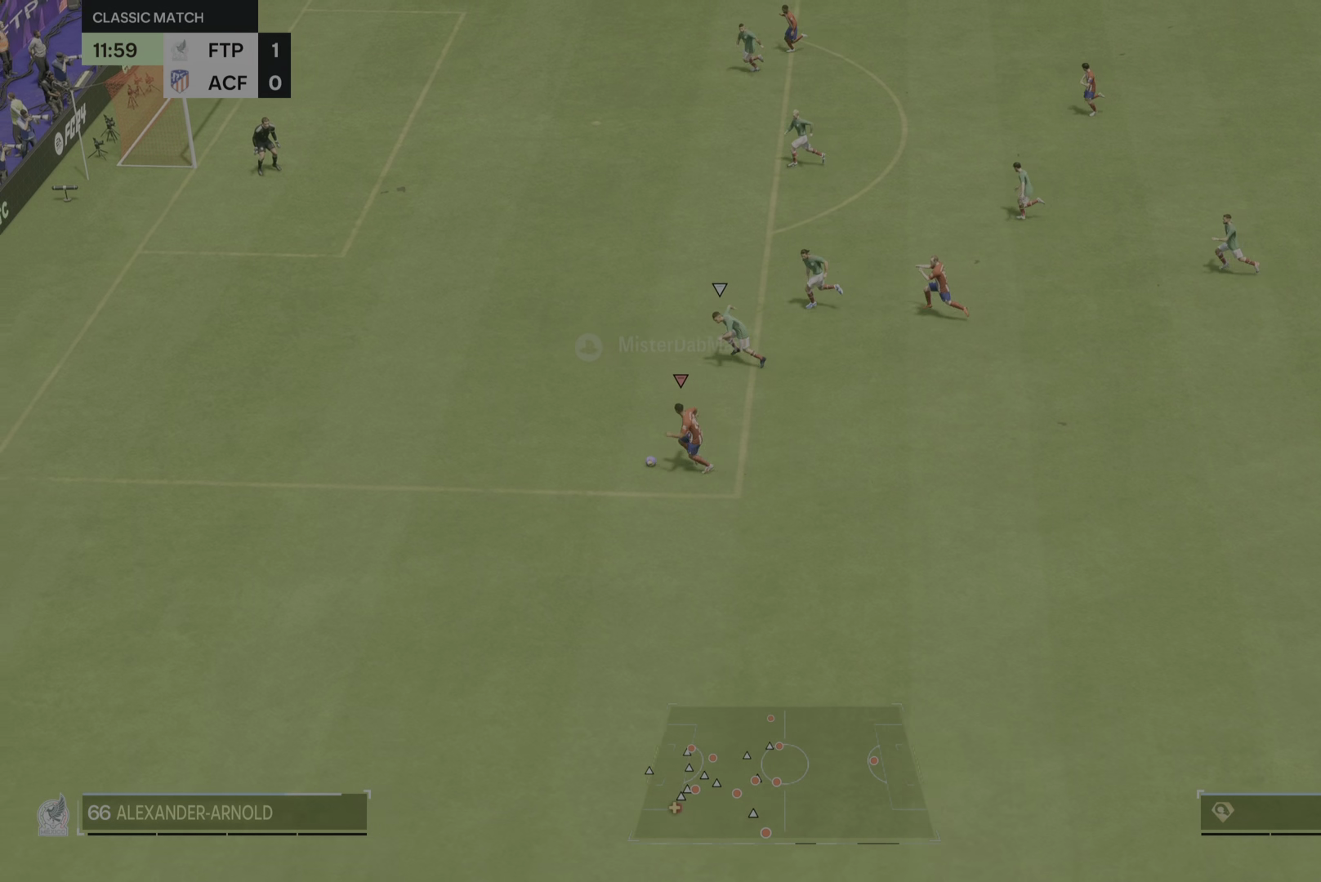
{"buttons": [], "left_stick": "left", "right_stick": "center", "events": []}
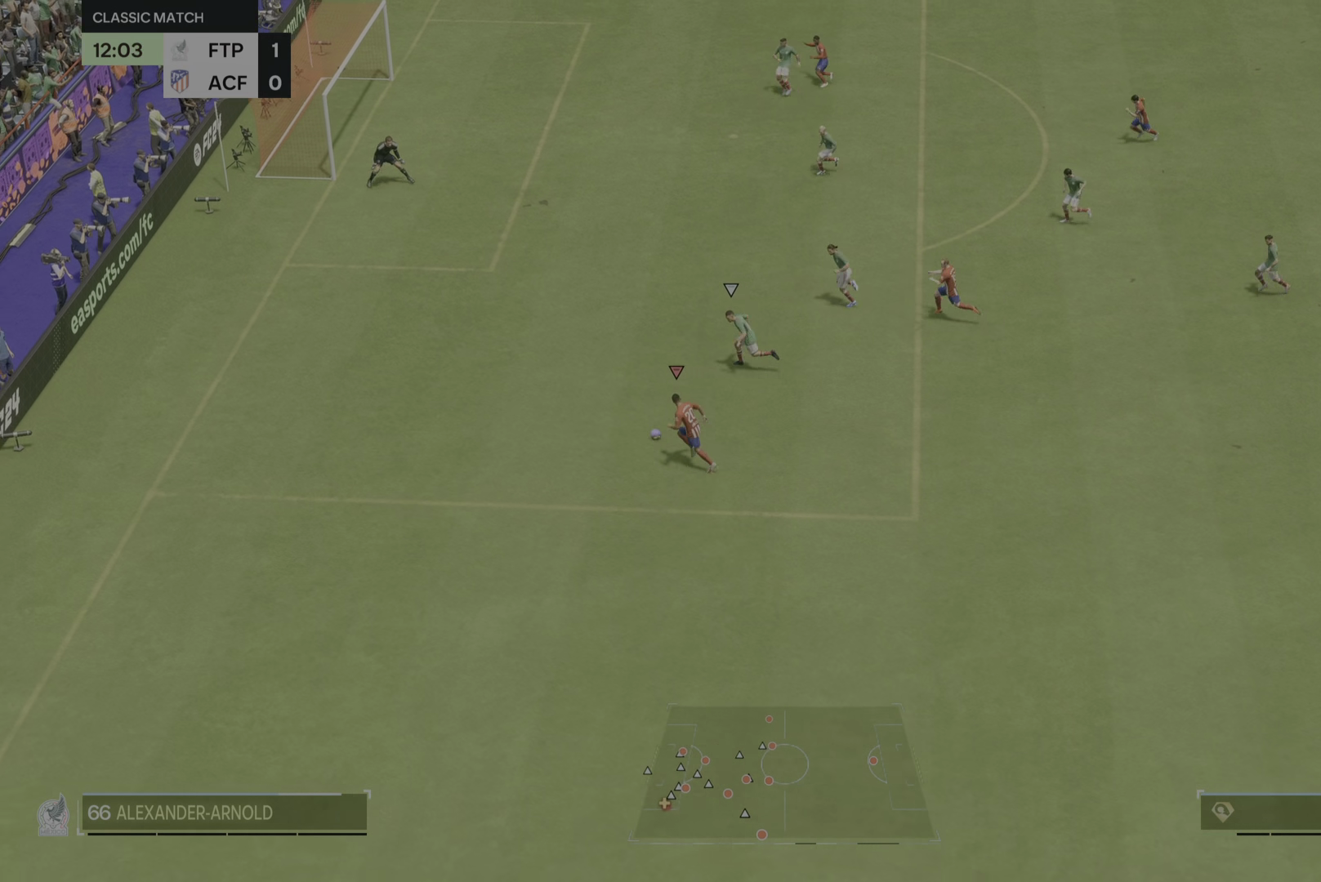
{"buttons": [], "left_stick": "right", "right_stick": "center", "events": [[33, "SQUARE", "down"], [66, "left_stick", "up"], [133, "left_stick", "right"], [183, "SQUARE", "up"]]}
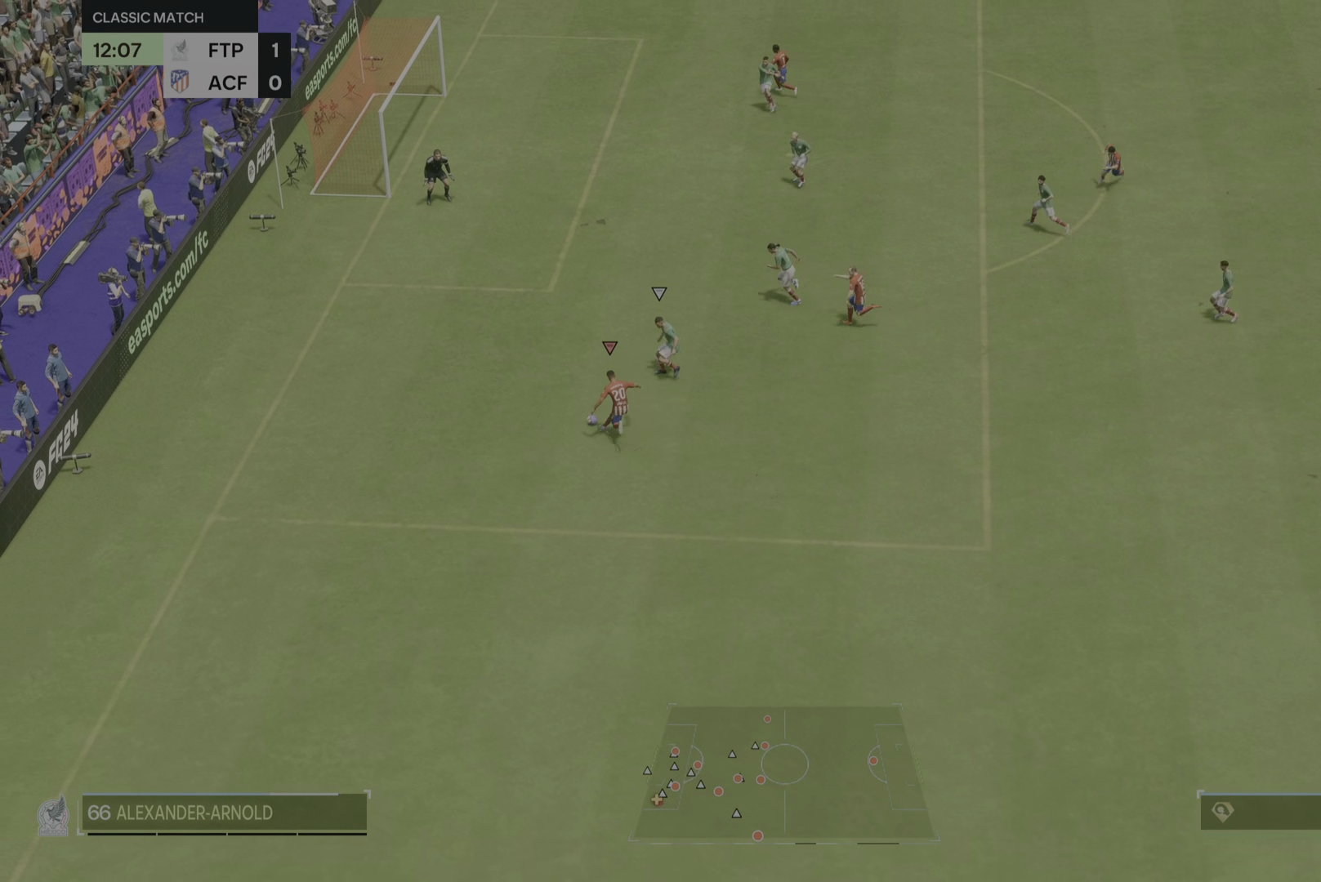
{"buttons": [], "left_stick": "up-right", "right_stick": "center", "events": [[184, "left_stick", "up-right"]]}
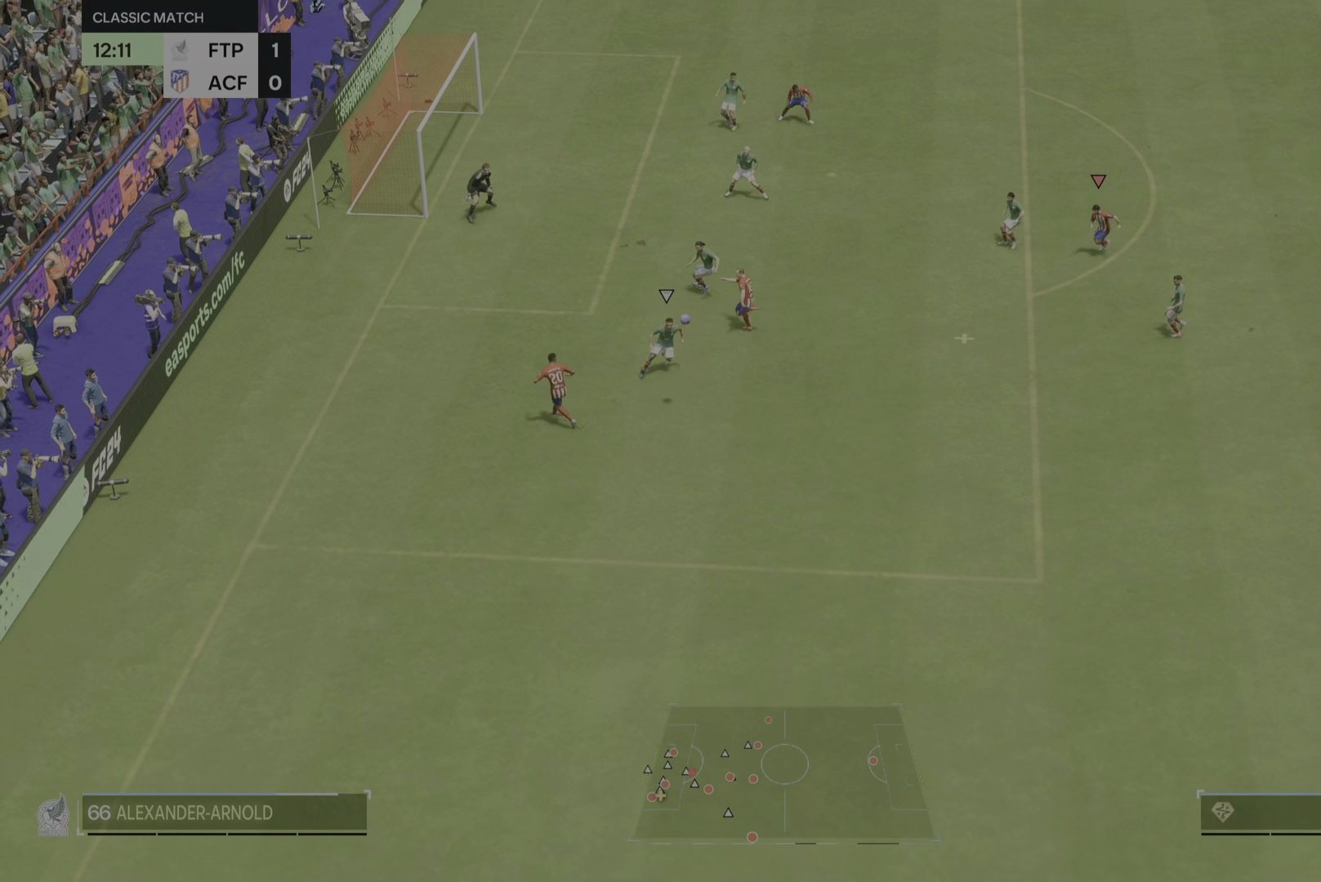
{"buttons": [], "left_stick": "up", "right_stick": "center", "events": [[83, "left_stick", "left"], [483, "left_stick", "up"]]}
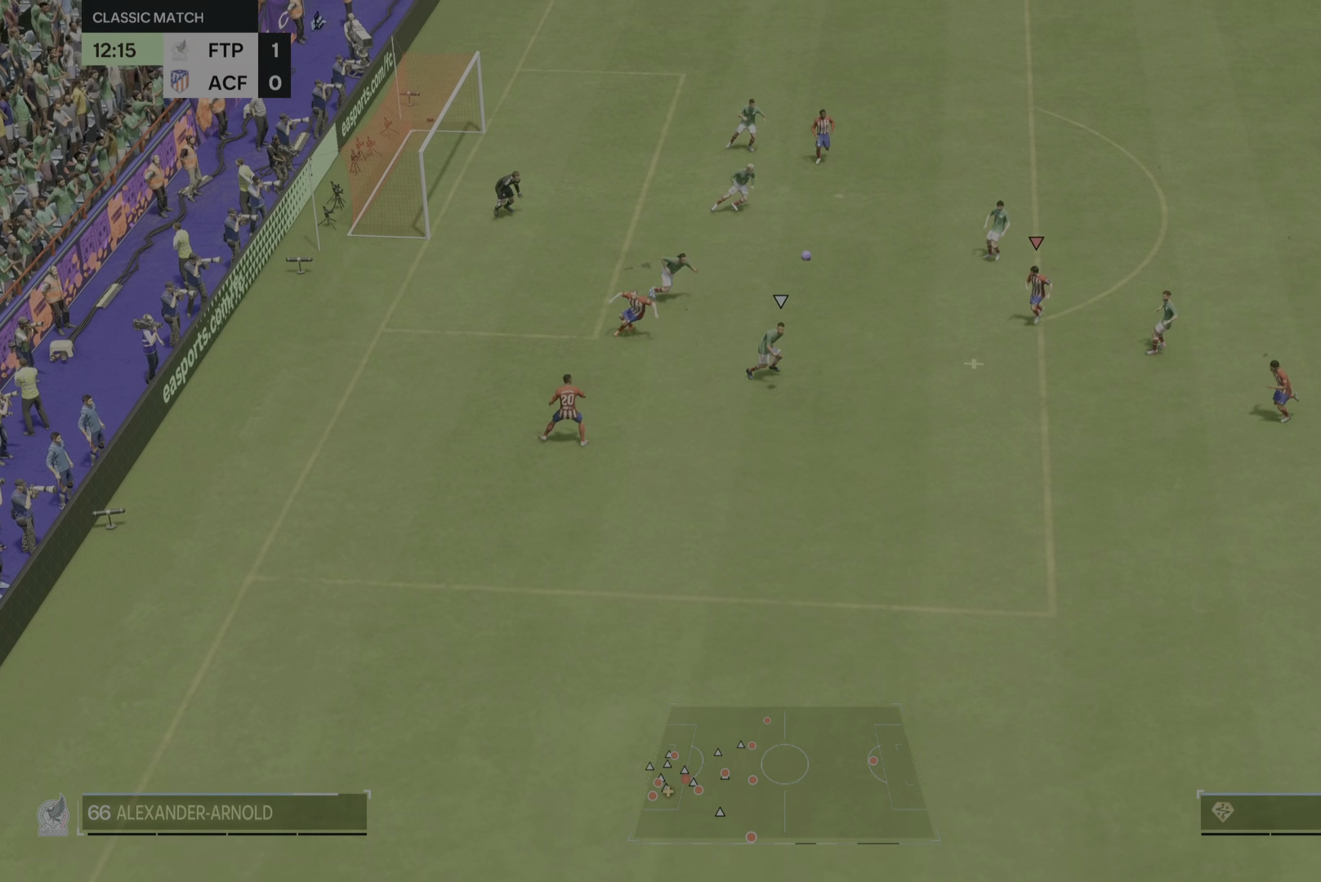
{"buttons": [], "left_stick": "right", "right_stick": "center", "events": [[84, "left_stick", "left"], [250, "left_stick", "up"], [317, "left_stick", "up-right"], [451, "left_stick", "right"]]}
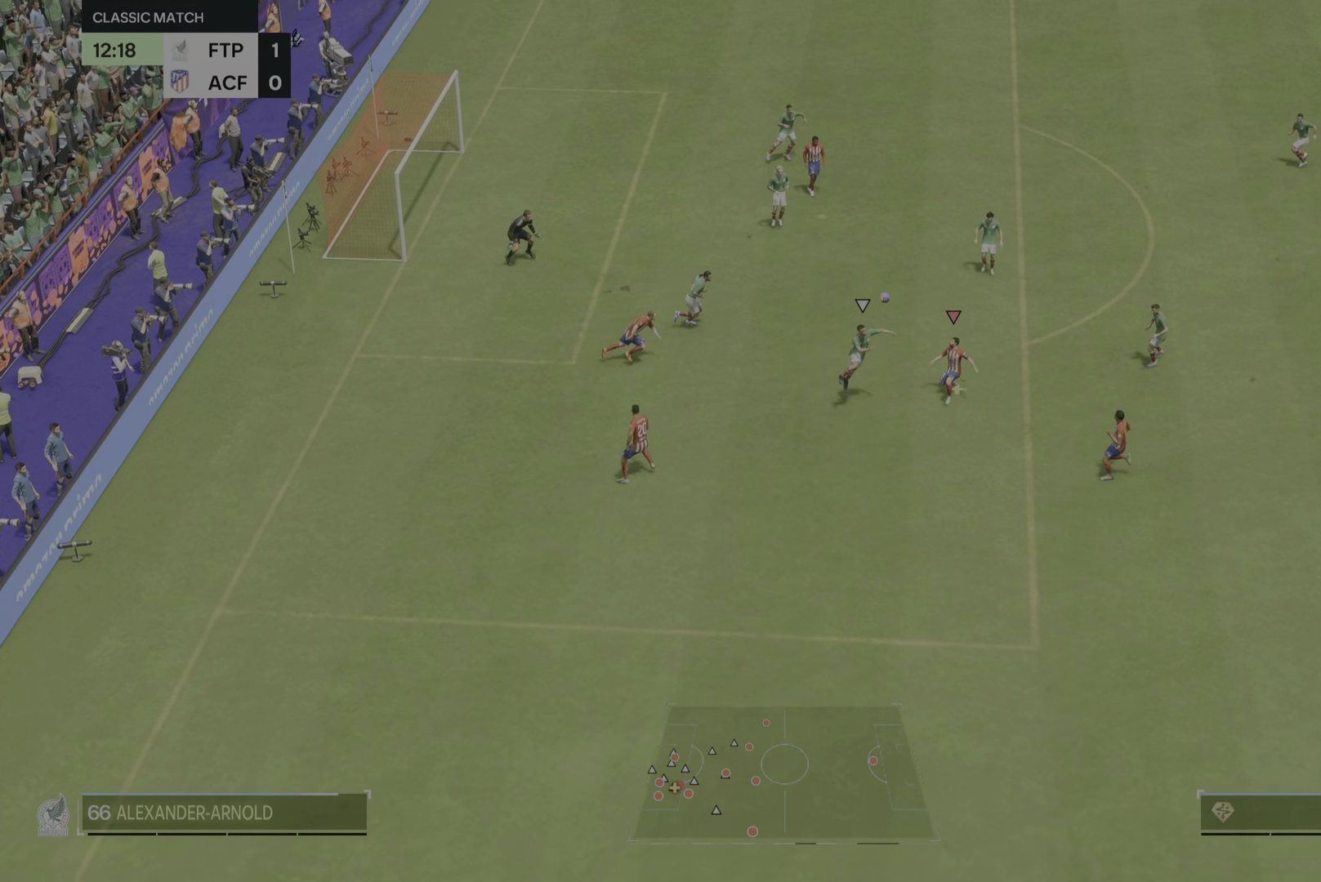
{"buttons": [], "left_stick": "down-right", "right_stick": "center", "events": [[133, "left_stick", "down-right"]]}
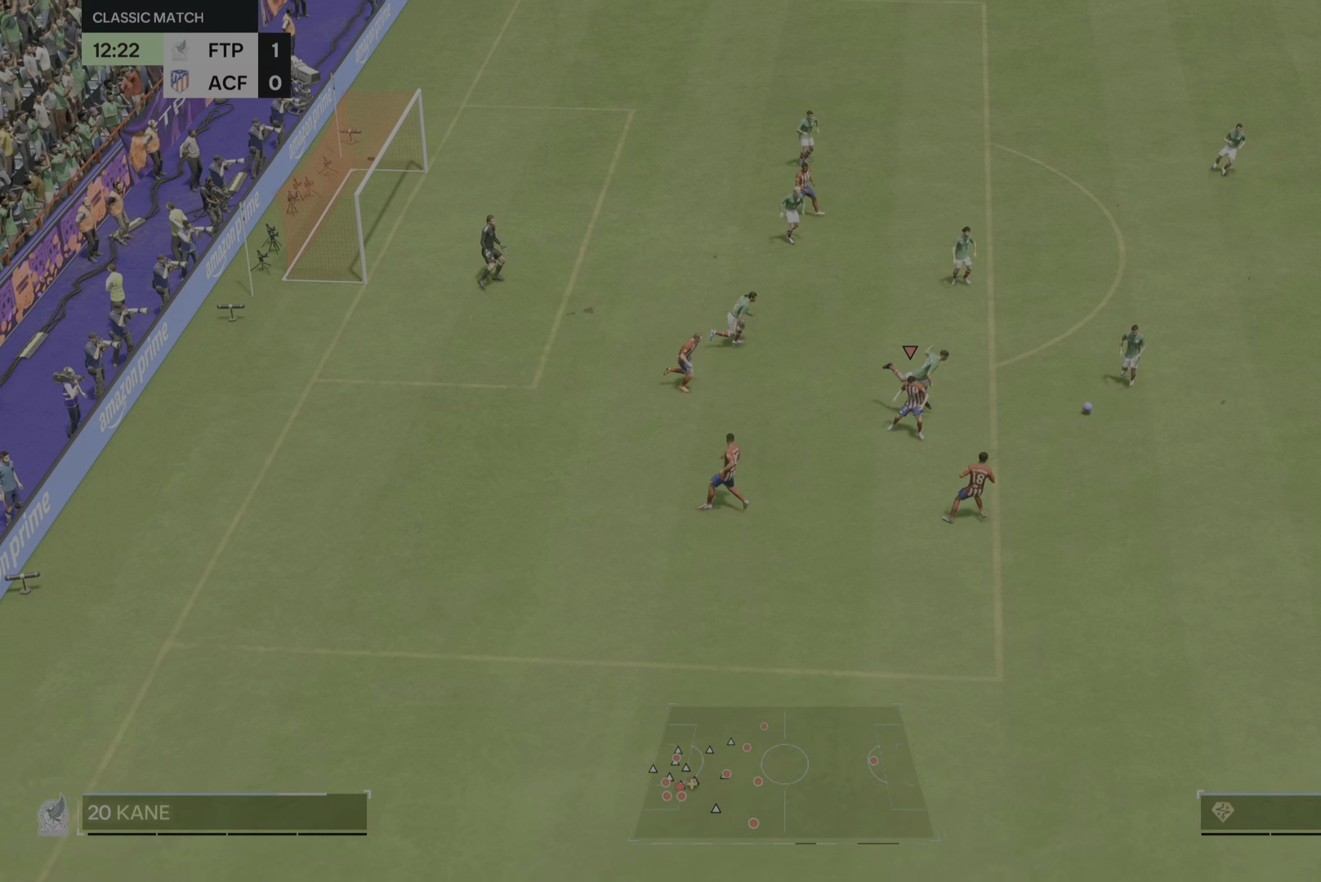
{"buttons": [], "left_stick": "up", "right_stick": "center", "events": [[217, "left_stick", "right"], [434, "left_stick", "up"]]}
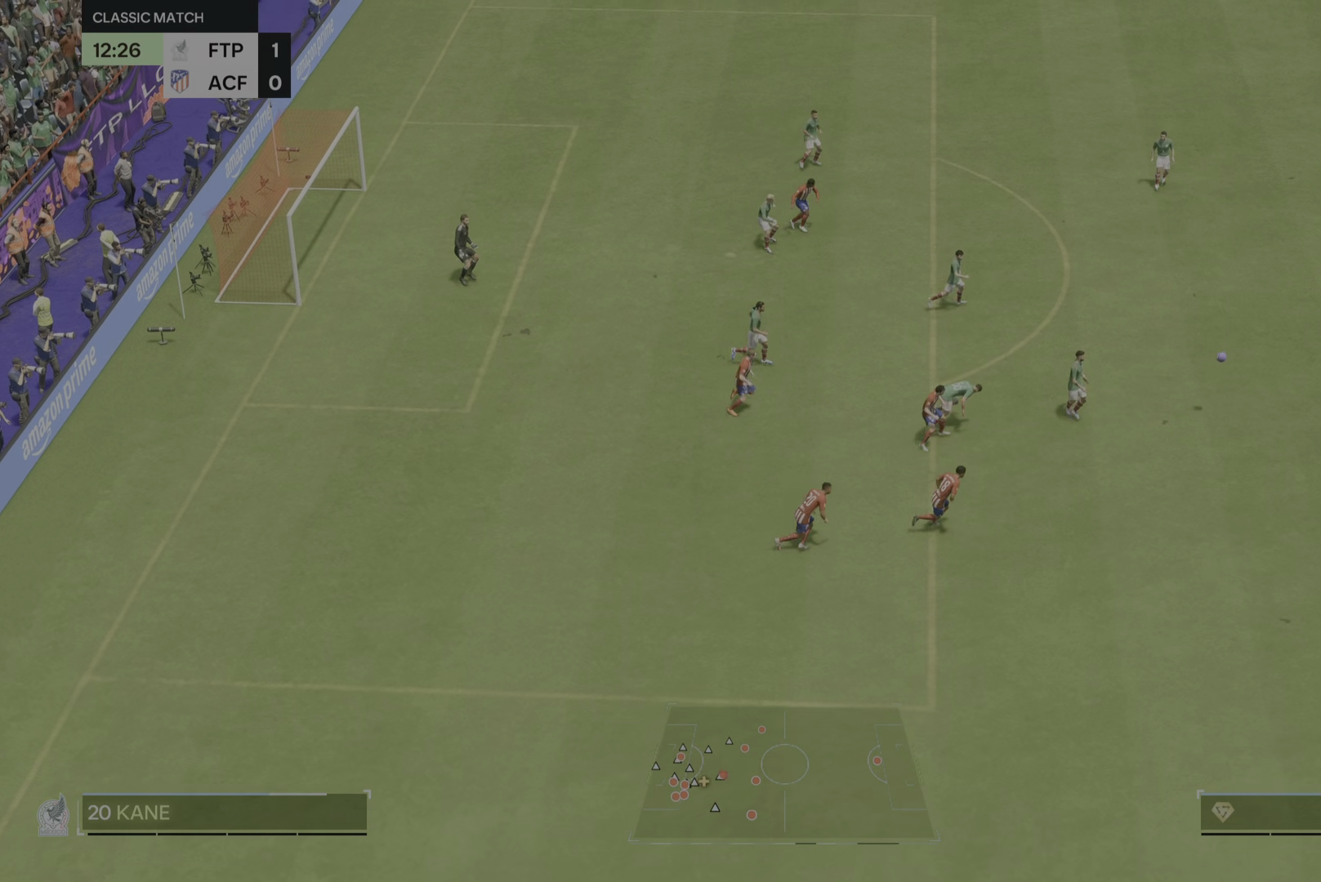
{"buttons": [], "left_stick": "down", "right_stick": "center"}
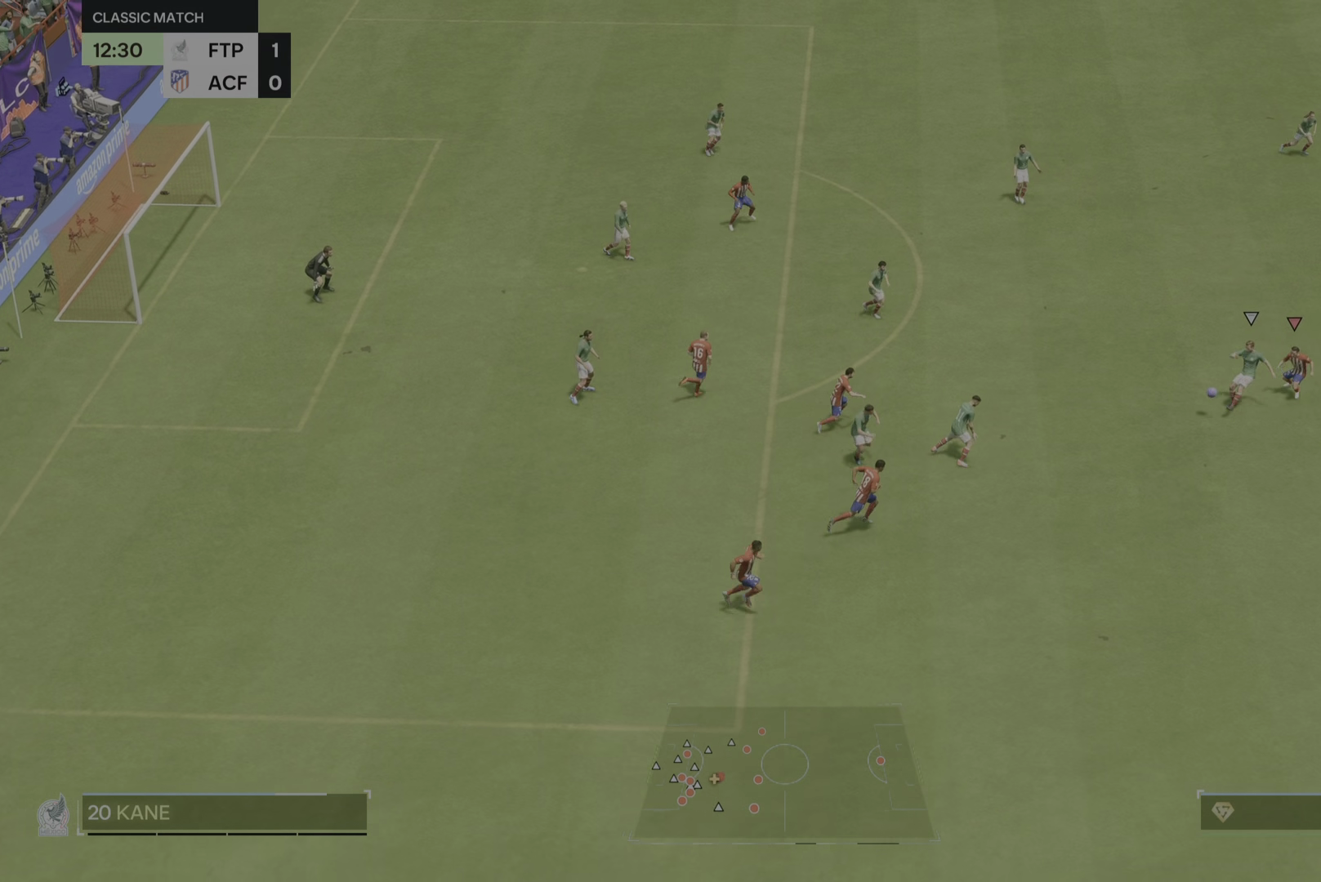
{"buttons": [], "left_stick": "down-left", "right_stick": "center", "events": [[267, "left_stick", "down-left"], [301, "L2", "down"], [484, "L2", "up"]]}